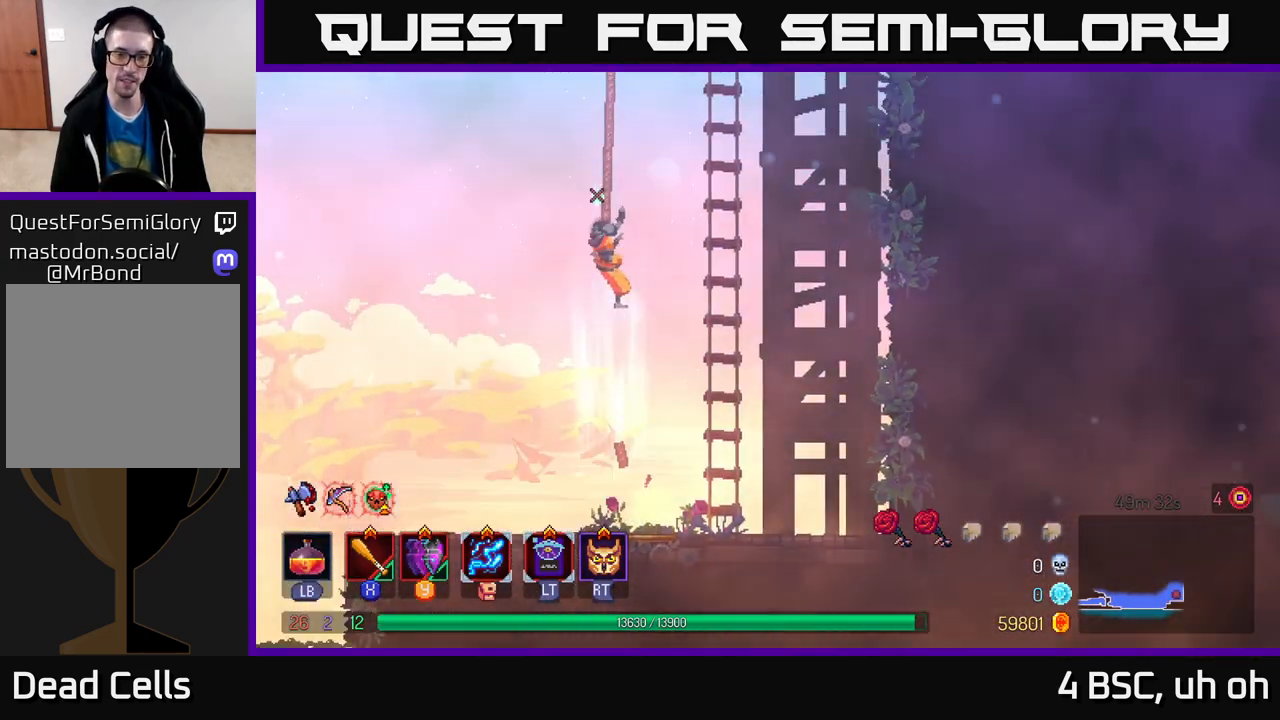
Gameplay with a controller (Xbox layout); each line is a JSON object with the inputs held at the frame after it. "events" lists button and stick changes between this image and that frame as [ms after this image, input, new state], when the widget could be followed in between. Not read: L3 R3.
{"buttons": [], "left_stick": "center", "right_stick": "center", "events": []}
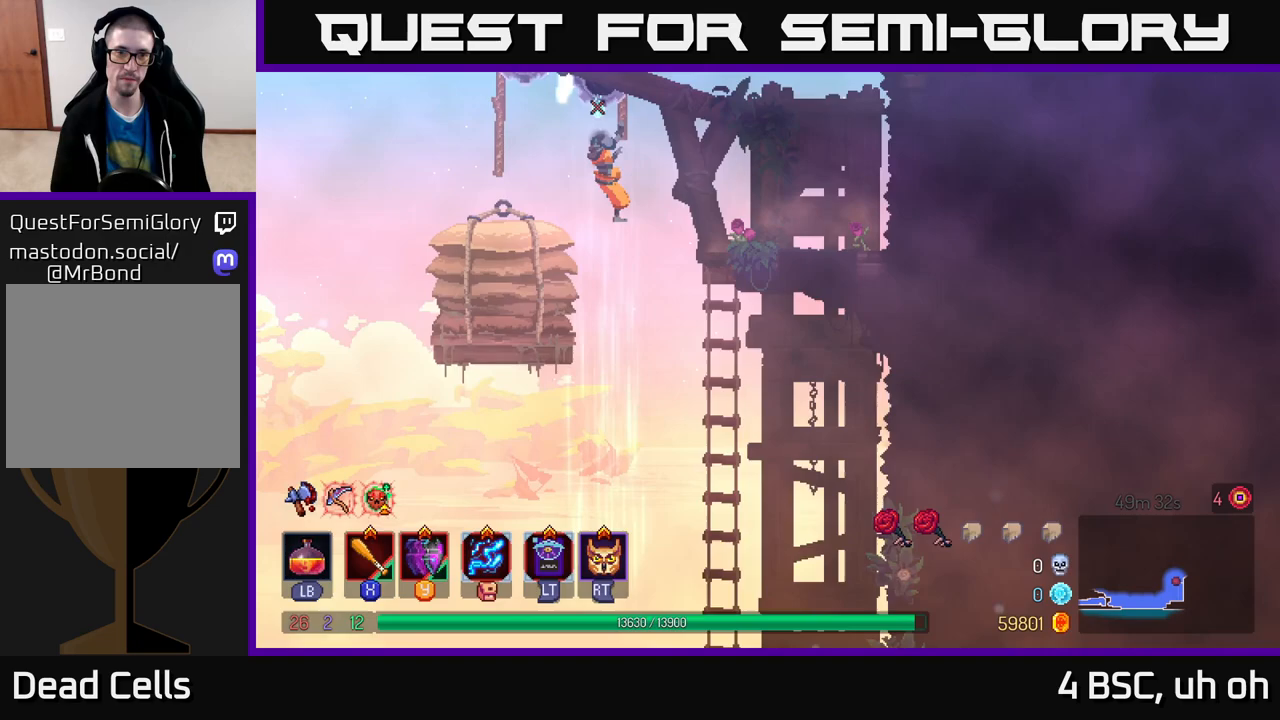
{"buttons": [], "left_stick": "right", "right_stick": "center", "events": [[100, "left_stick", "right"]]}
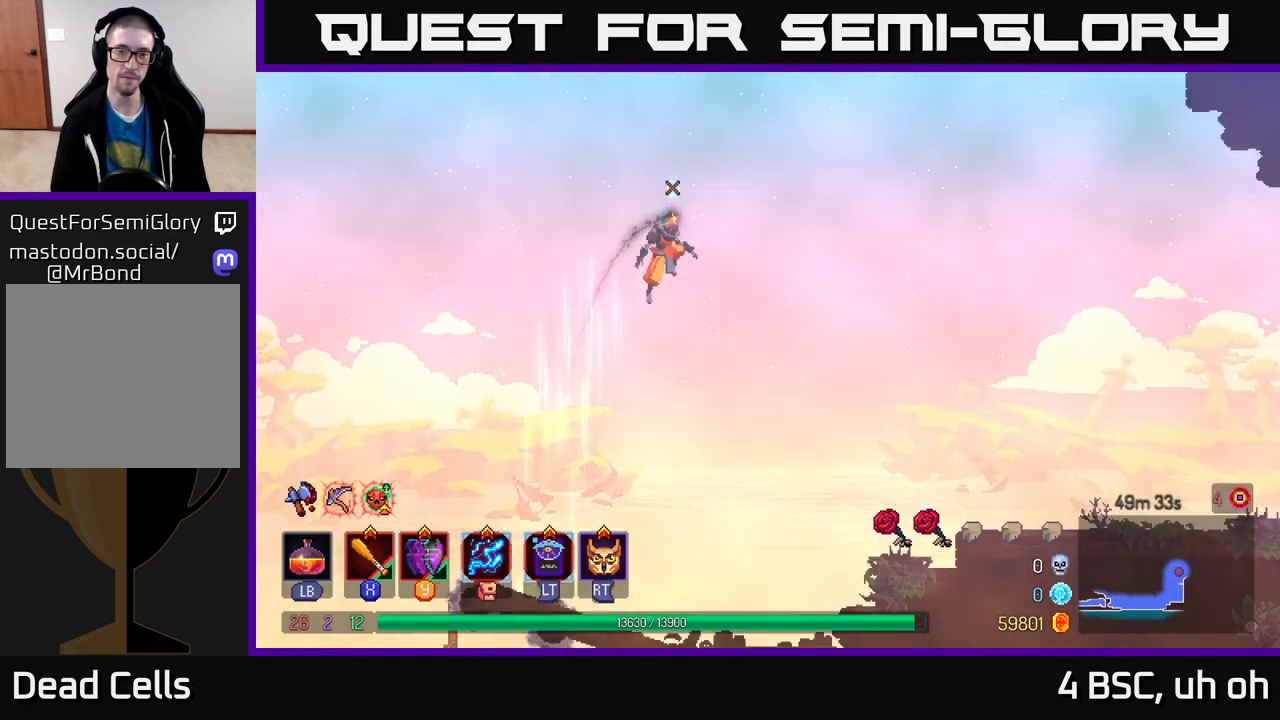
{"buttons": ["A"], "left_stick": "right", "right_stick": "center", "events": [[417, "A", "down"]]}
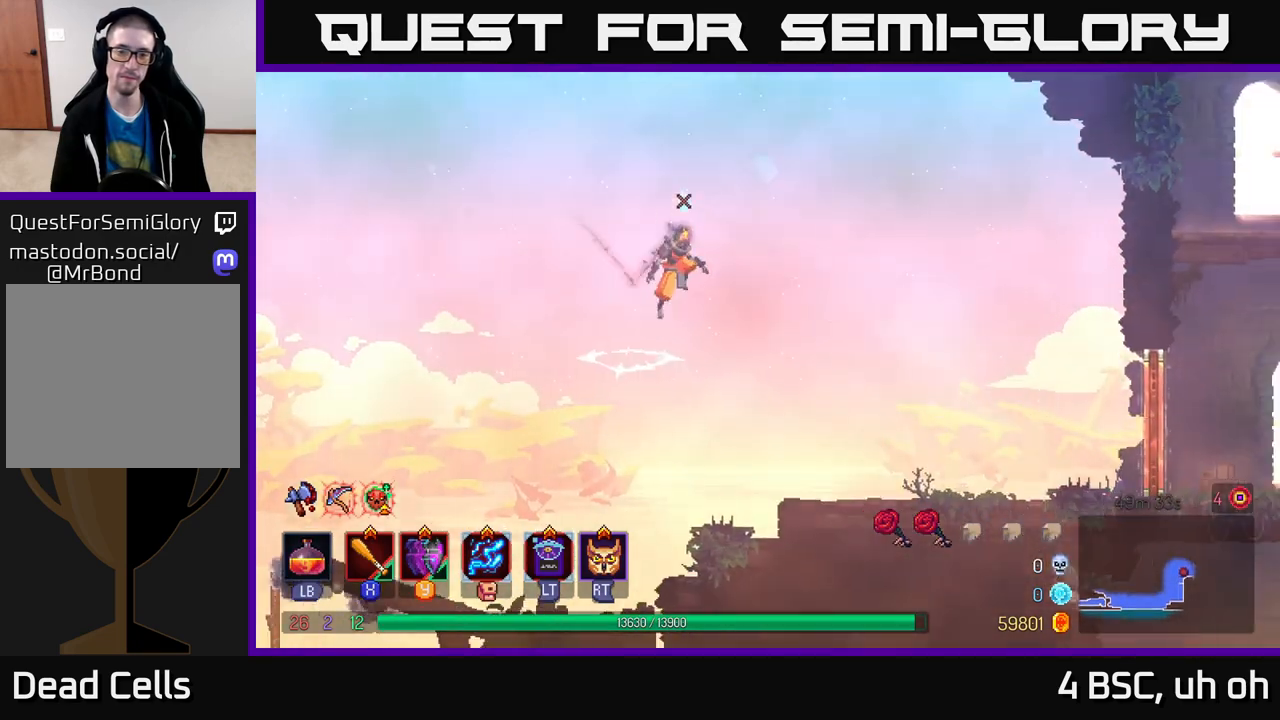
{"buttons": [], "left_stick": "right", "right_stick": "center", "events": [[83, "A", "up"]]}
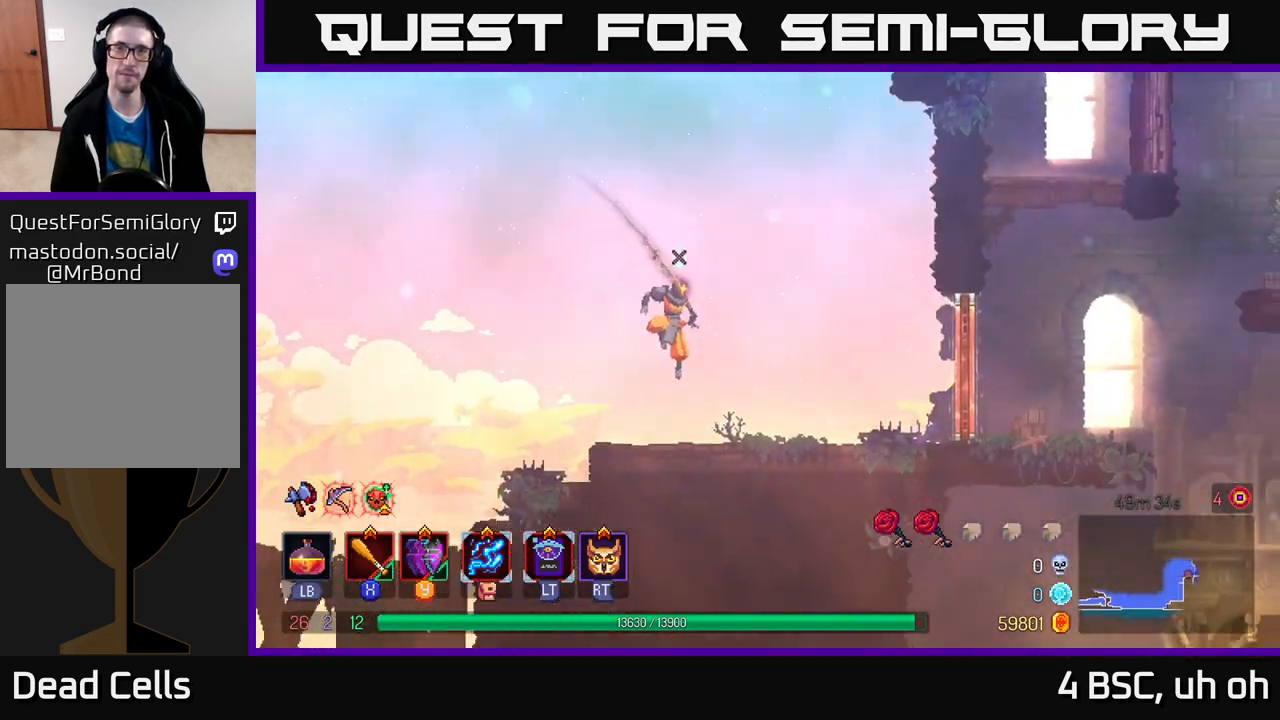
{"buttons": ["R1"], "left_stick": "right", "right_stick": "center", "events": [[33, "B", "down"], [167, "B", "up"], [483, "R1", "down"]]}
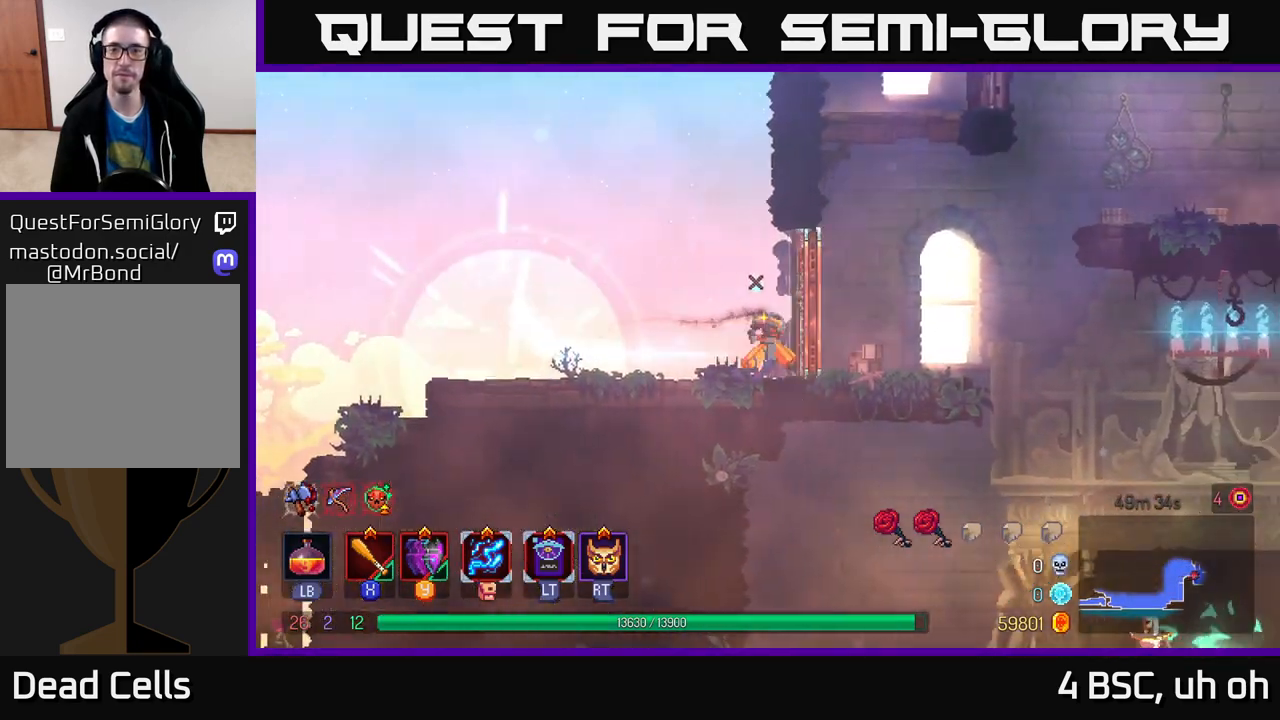
{"buttons": [], "left_stick": "right", "right_stick": "center", "events": [[83, "R1", "up"]]}
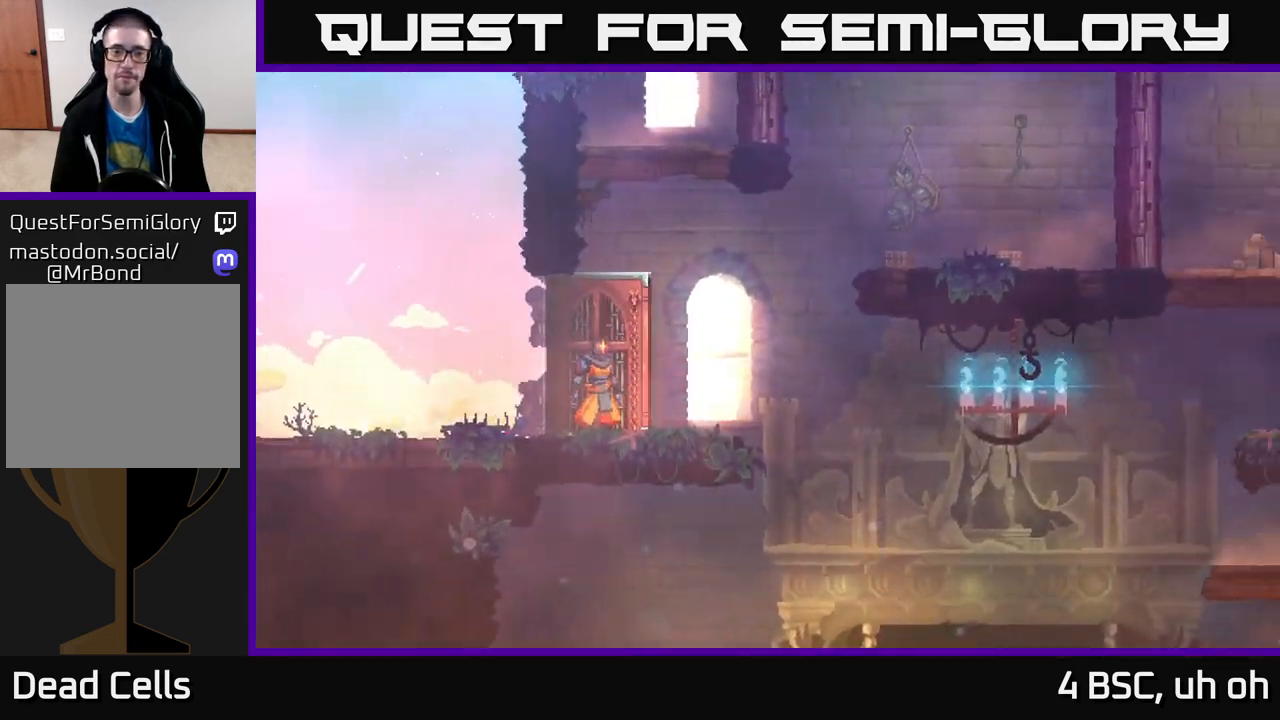
{"buttons": [], "left_stick": "center", "right_stick": "center", "events": [[233, "left_stick", "center"]]}
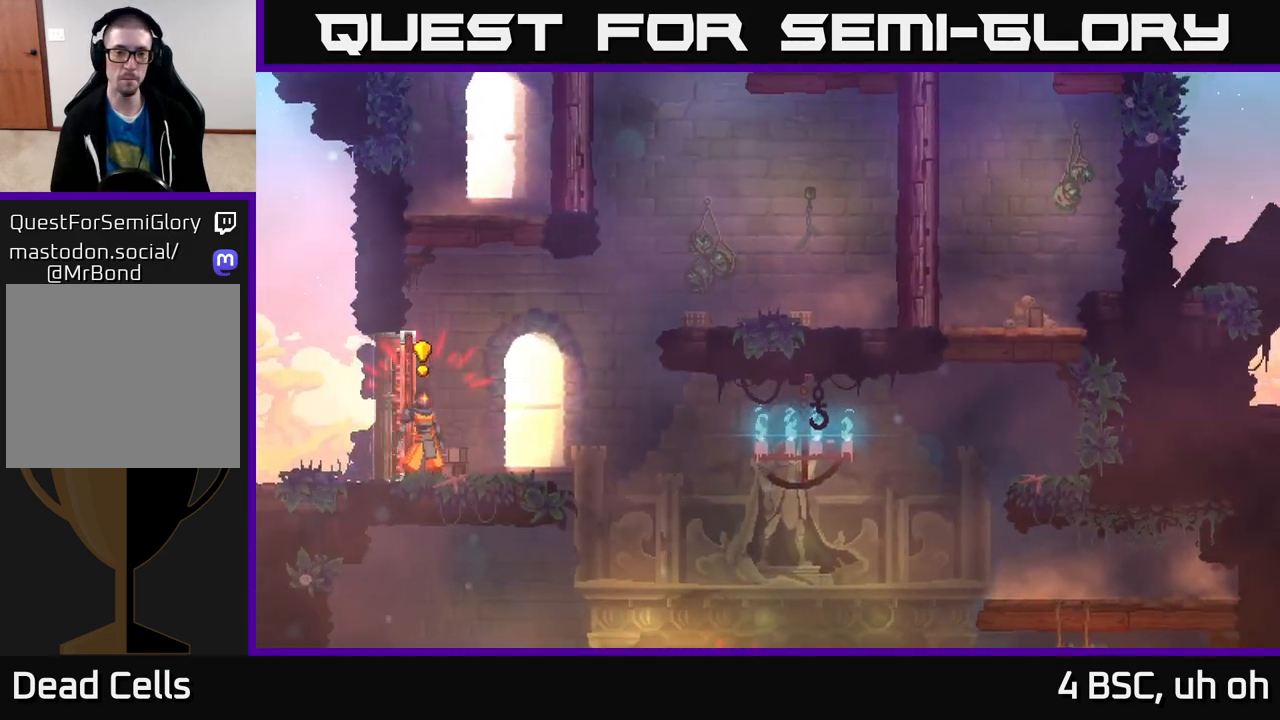
{"buttons": [], "left_stick": "right", "right_stick": "center", "events": [[67, "left_stick", "right"]]}
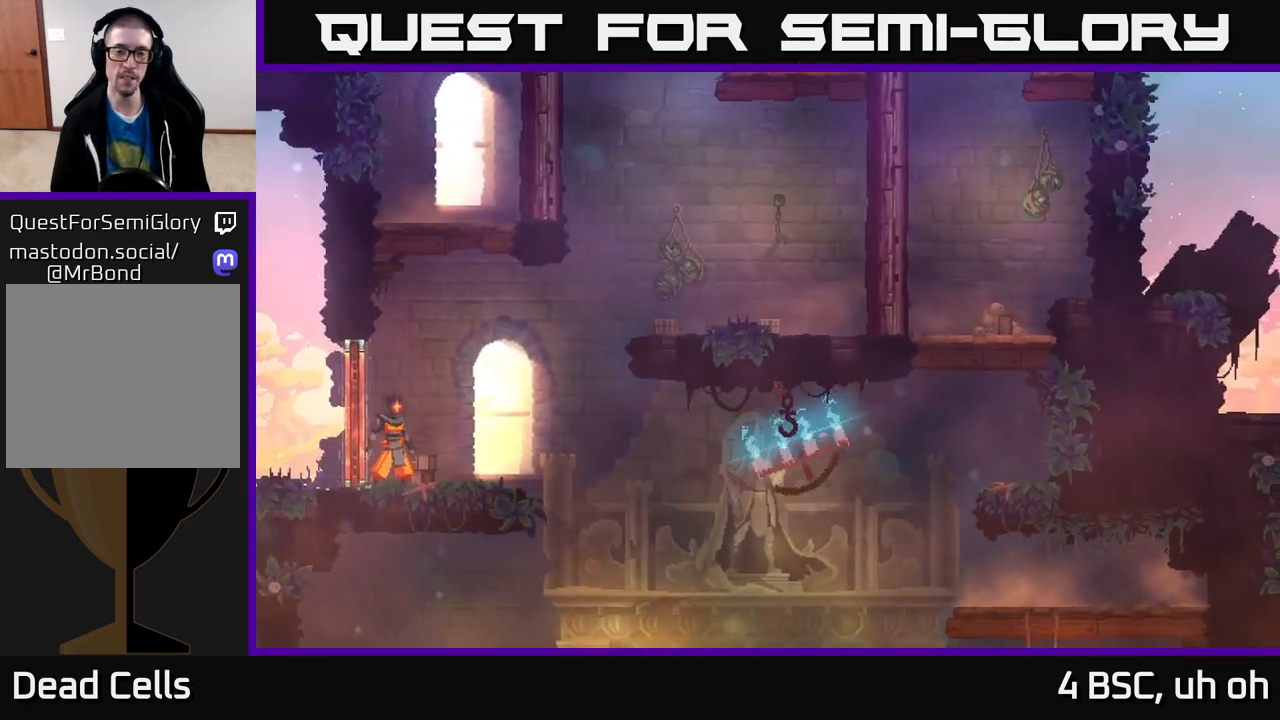
{"buttons": [], "left_stick": "center", "right_stick": "center", "events": [[317, "left_stick", "center"]]}
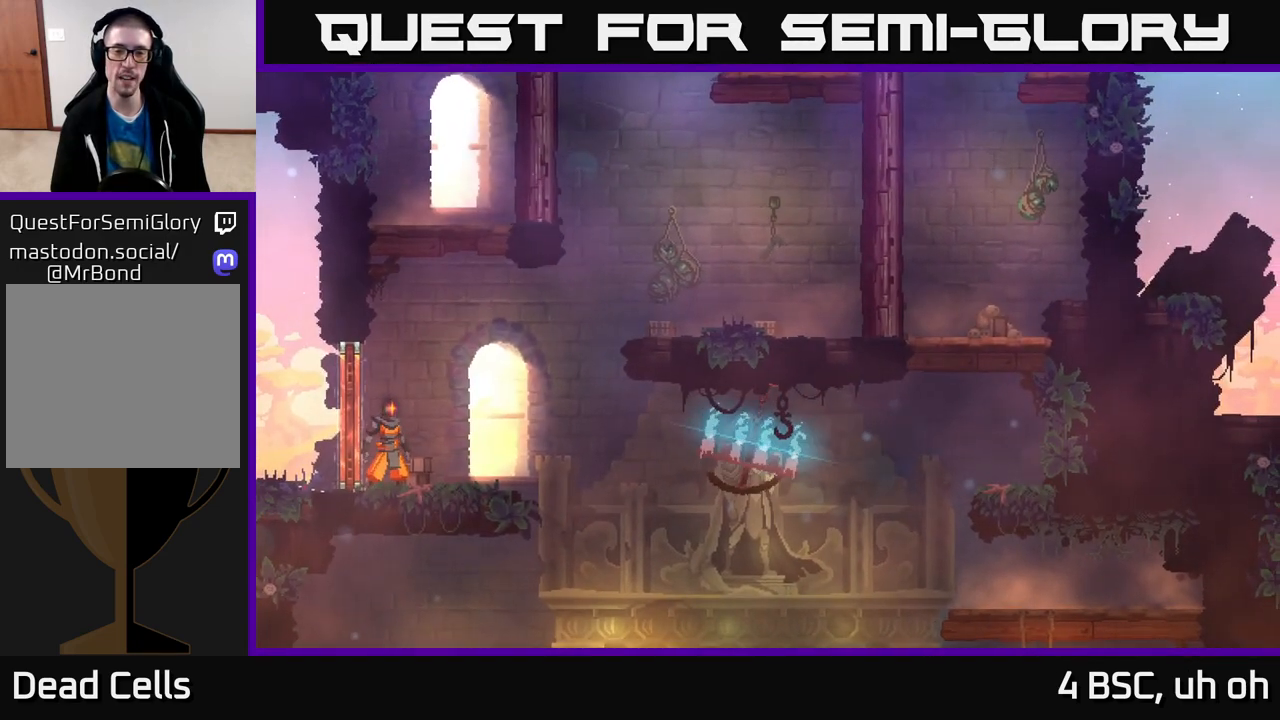
{"buttons": [], "left_stick": "center", "right_stick": "center", "events": [[117, "left_stick", "right"], [500, "left_stick", "center"]]}
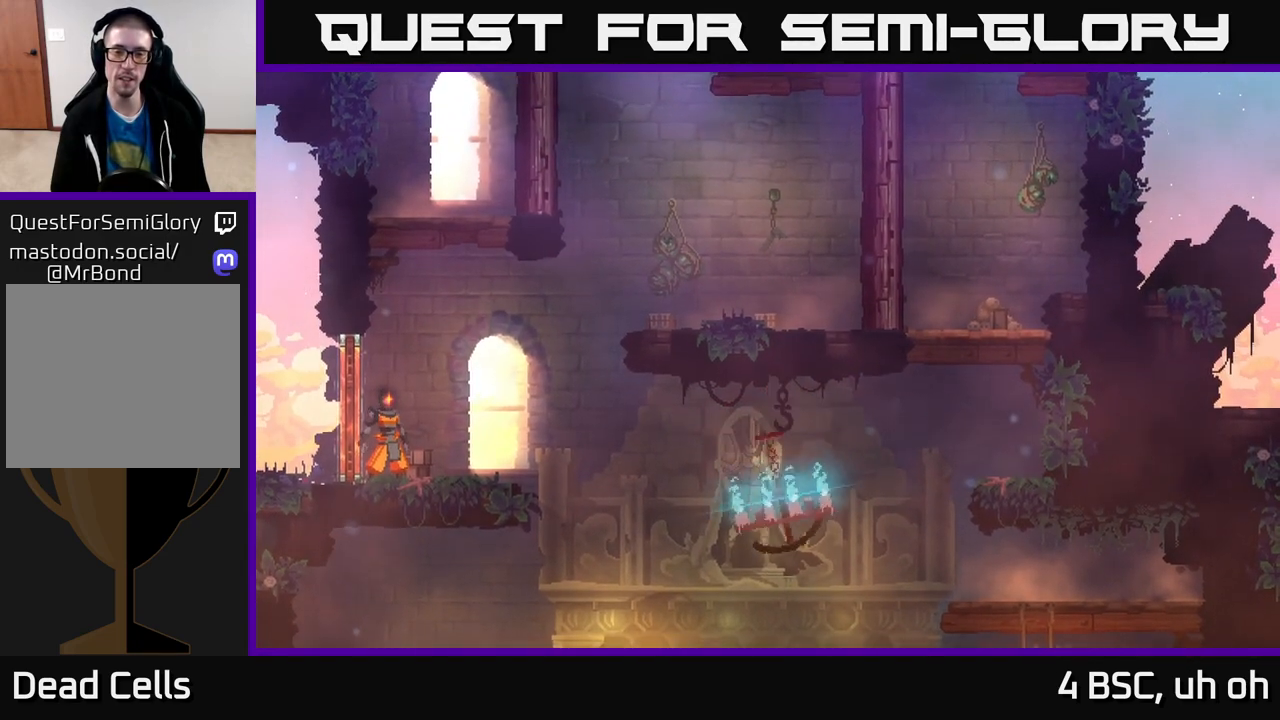
{"buttons": [], "left_stick": "center", "right_stick": "center", "events": []}
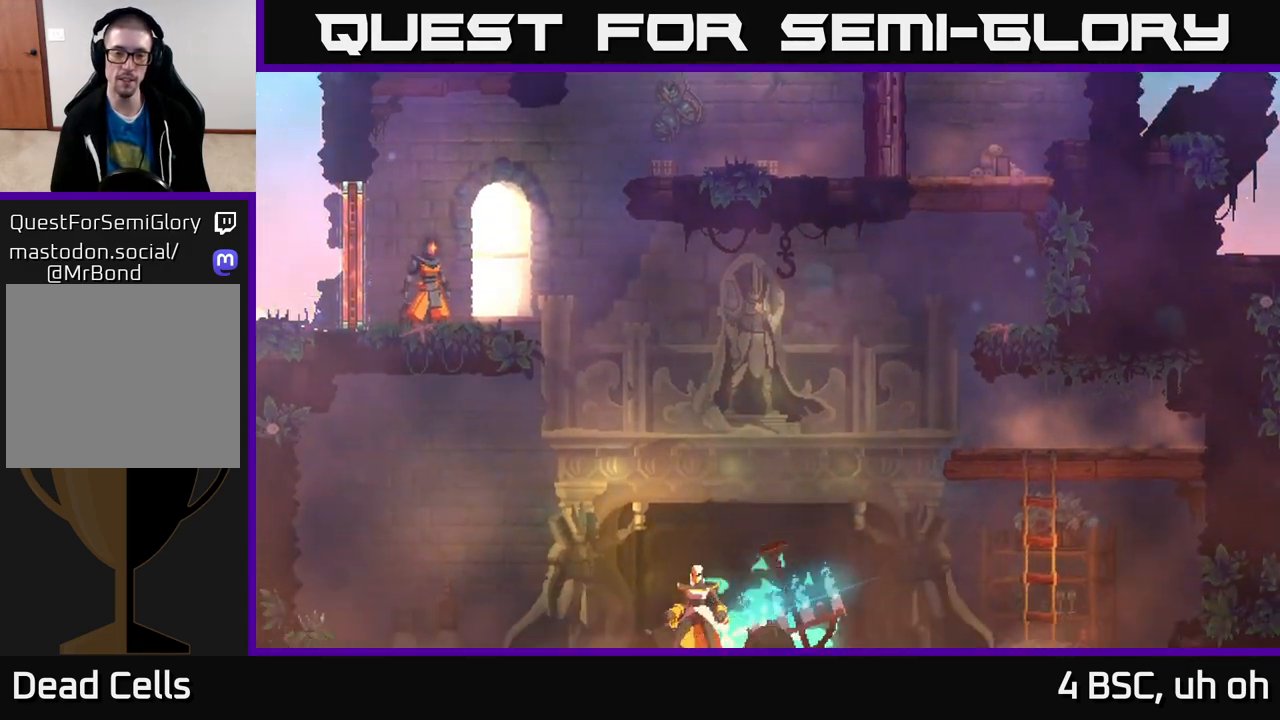
{"buttons": [], "left_stick": "center", "right_stick": "center", "events": []}
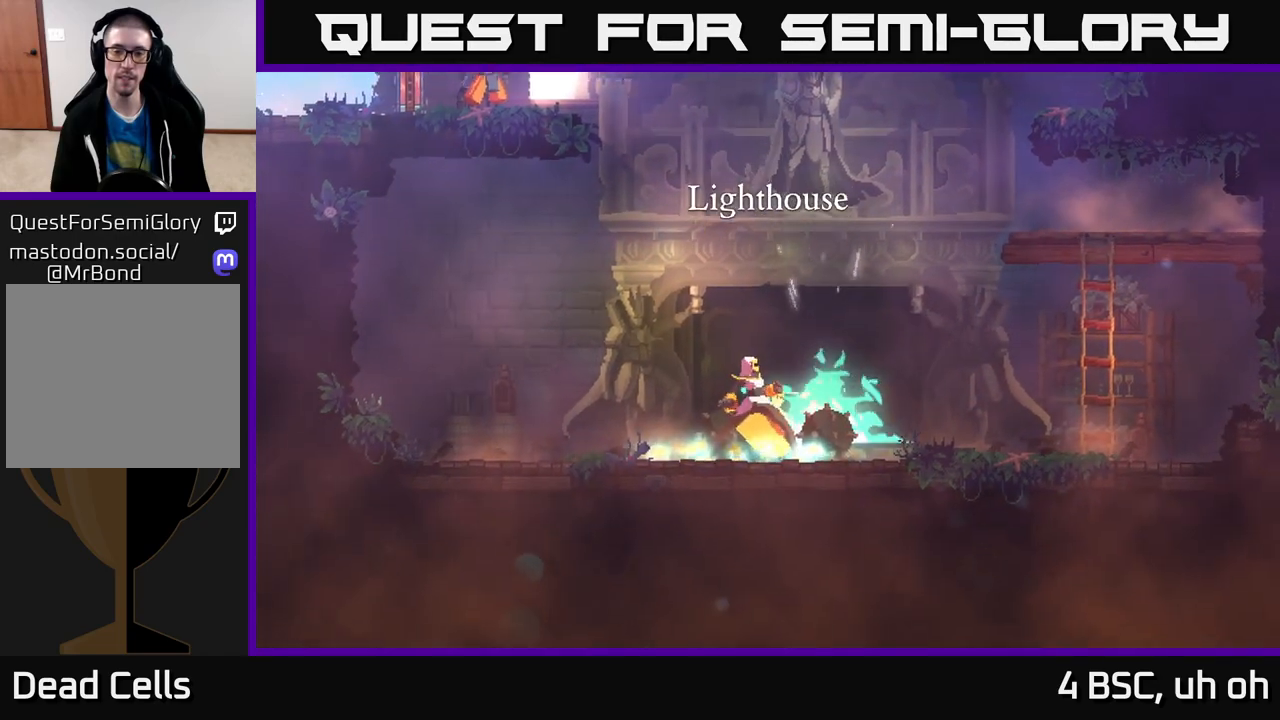
{"buttons": [], "left_stick": "center", "right_stick": "center", "events": []}
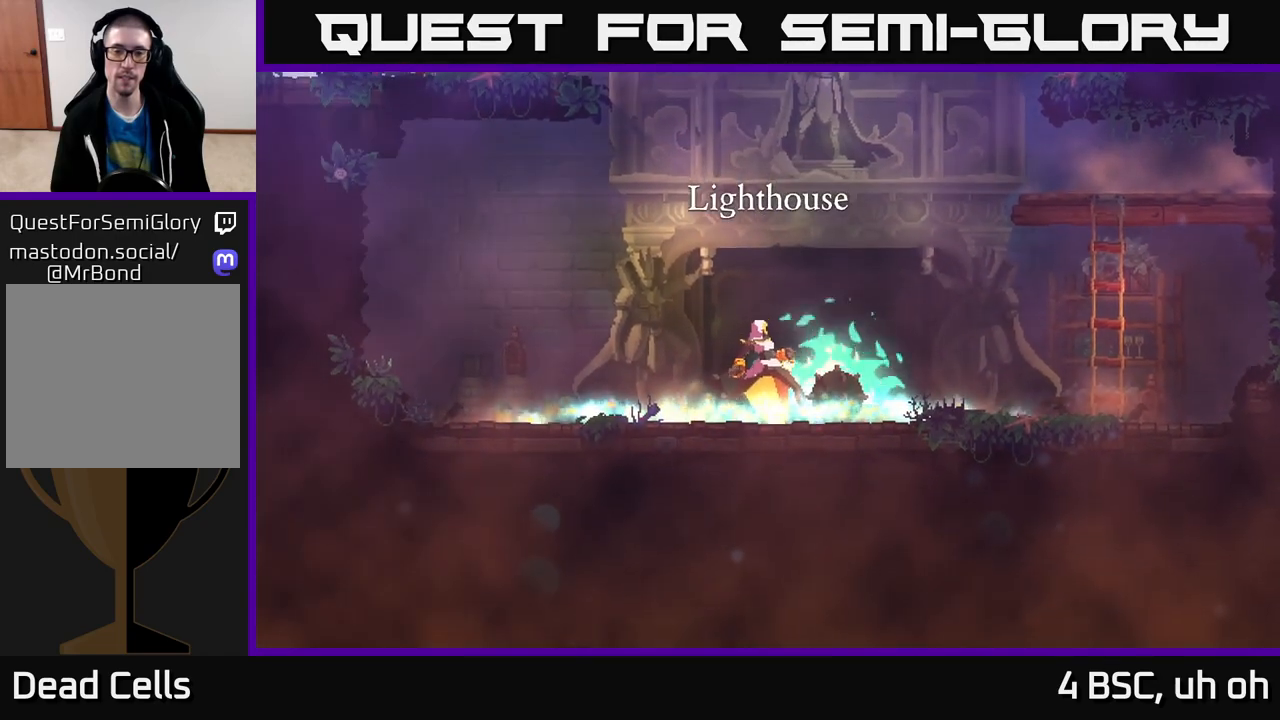
{"buttons": [], "left_stick": "center", "right_stick": "center", "events": []}
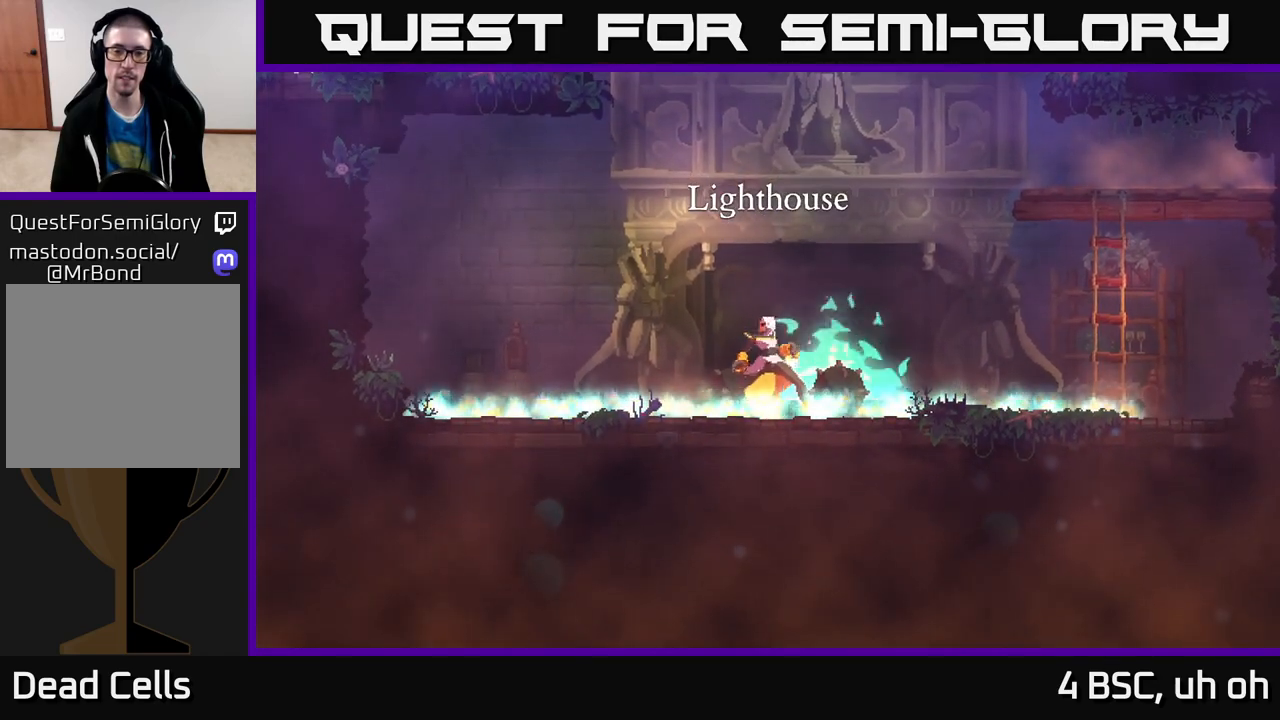
{"buttons": [], "left_stick": "center", "right_stick": "center", "events": []}
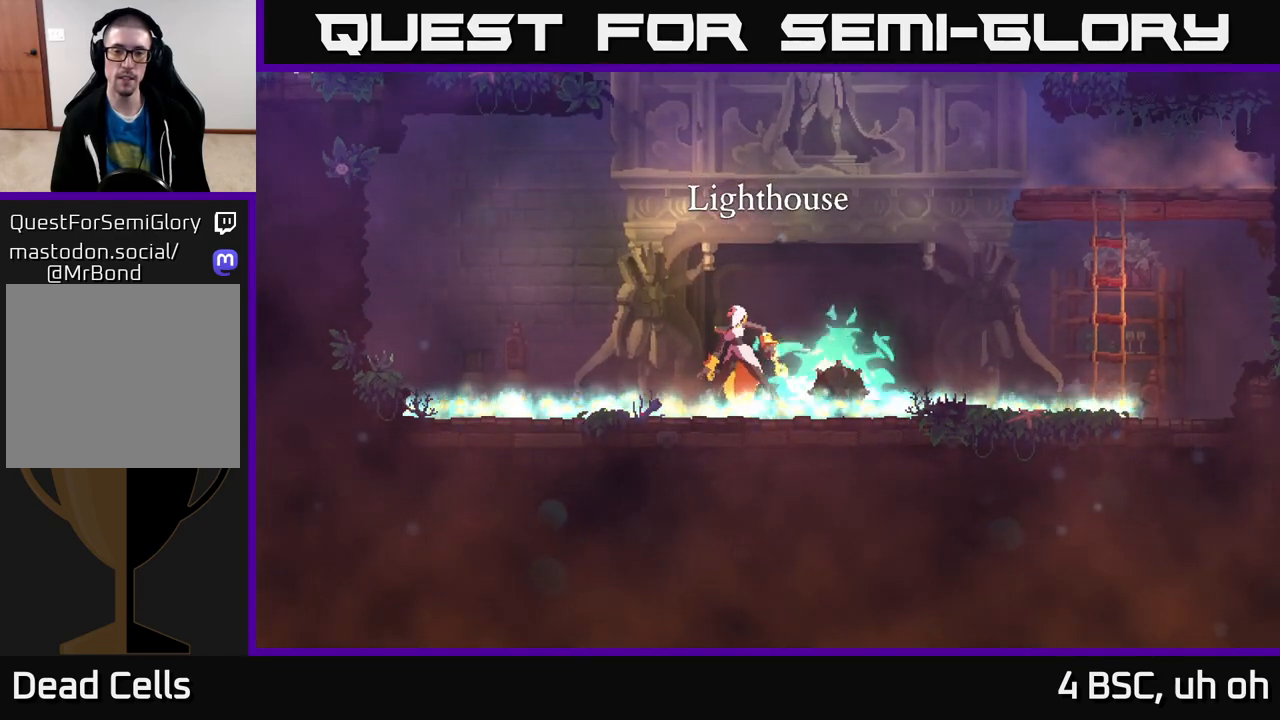
{"buttons": [], "left_stick": "center", "right_stick": "center", "events": []}
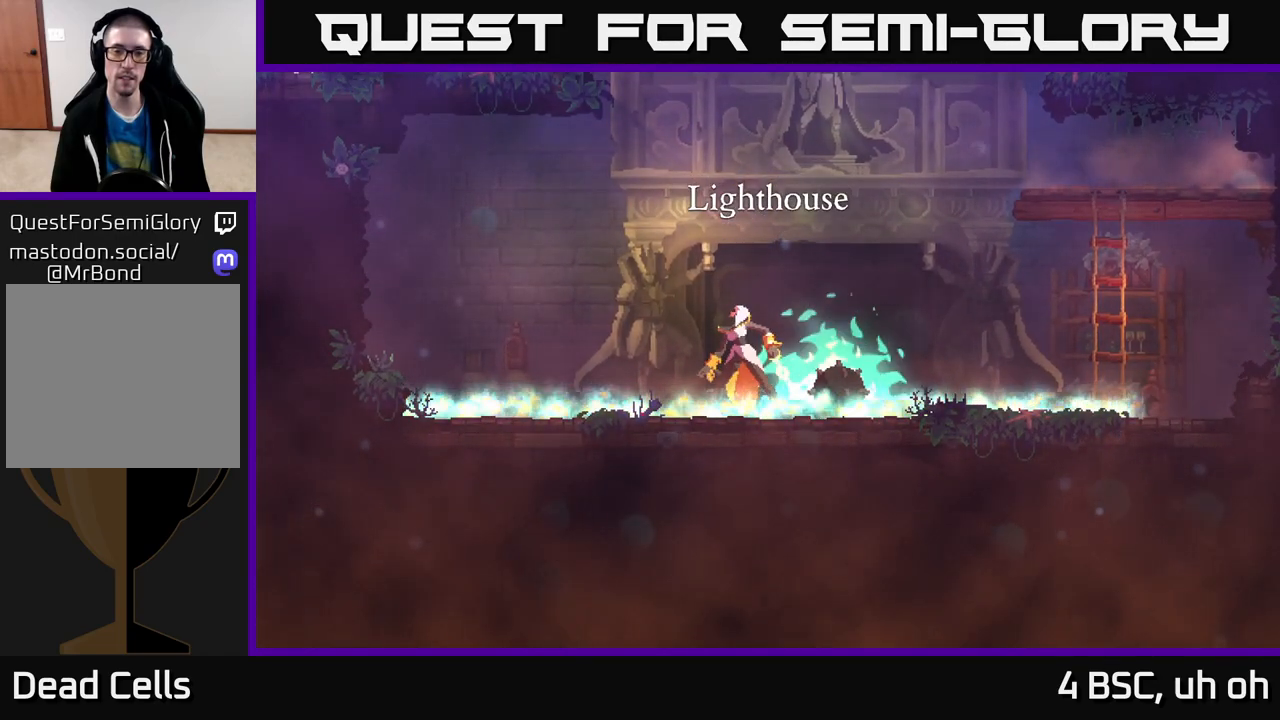
{"buttons": [], "left_stick": "center", "right_stick": "center", "events": []}
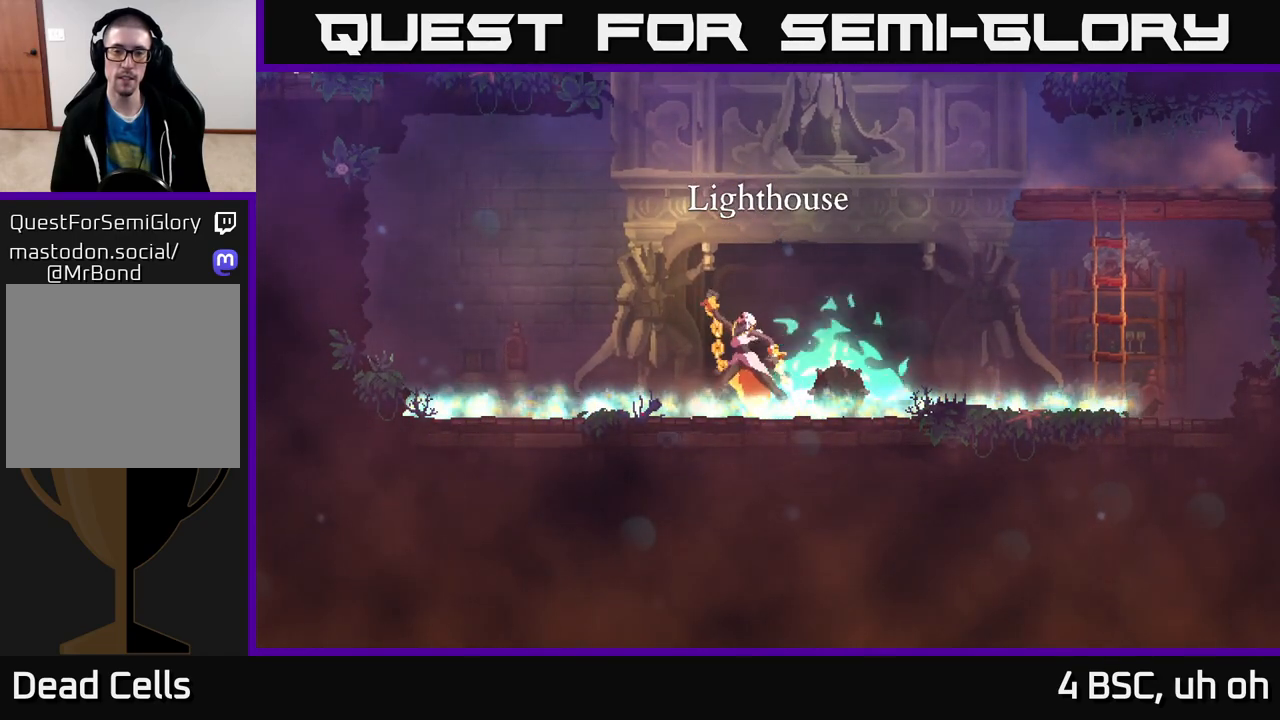
{"buttons": [], "left_stick": "right", "right_stick": "center", "events": [[383, "left_stick", "right"]]}
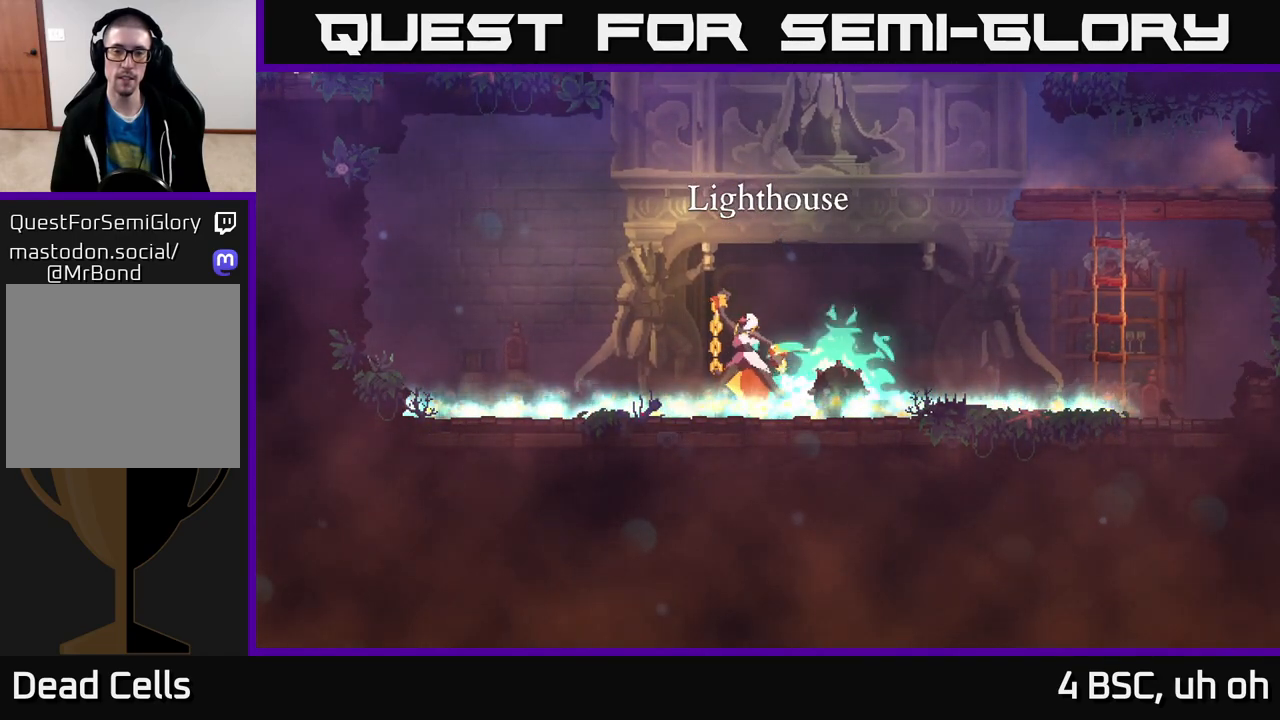
{"buttons": [], "left_stick": "right", "right_stick": "center", "events": []}
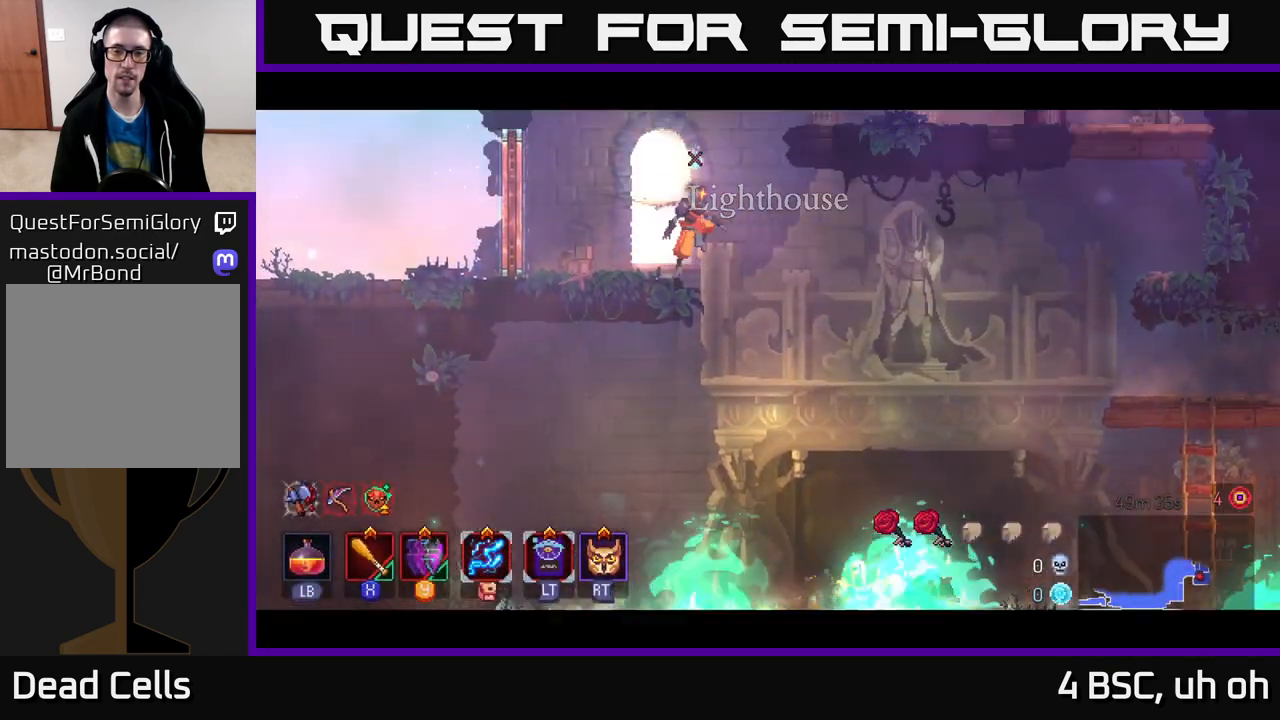
{"buttons": [], "left_stick": "right", "right_stick": "center", "events": [[150, "A", "down"], [317, "A", "up"], [350, "A", "down"], [500, "A", "up"]]}
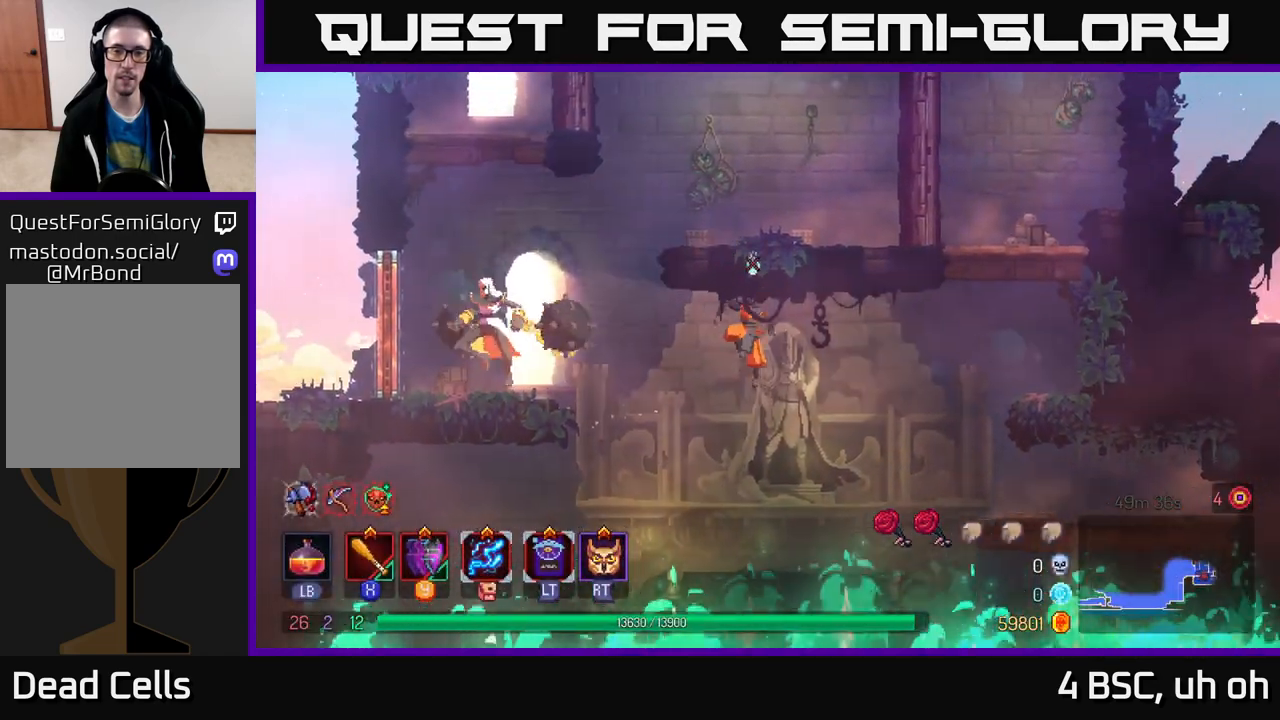
{"buttons": [], "left_stick": "up-right", "right_stick": "center", "events": [[283, "left_stick", "up-right"], [300, "B", "down"], [433, "B", "up"]]}
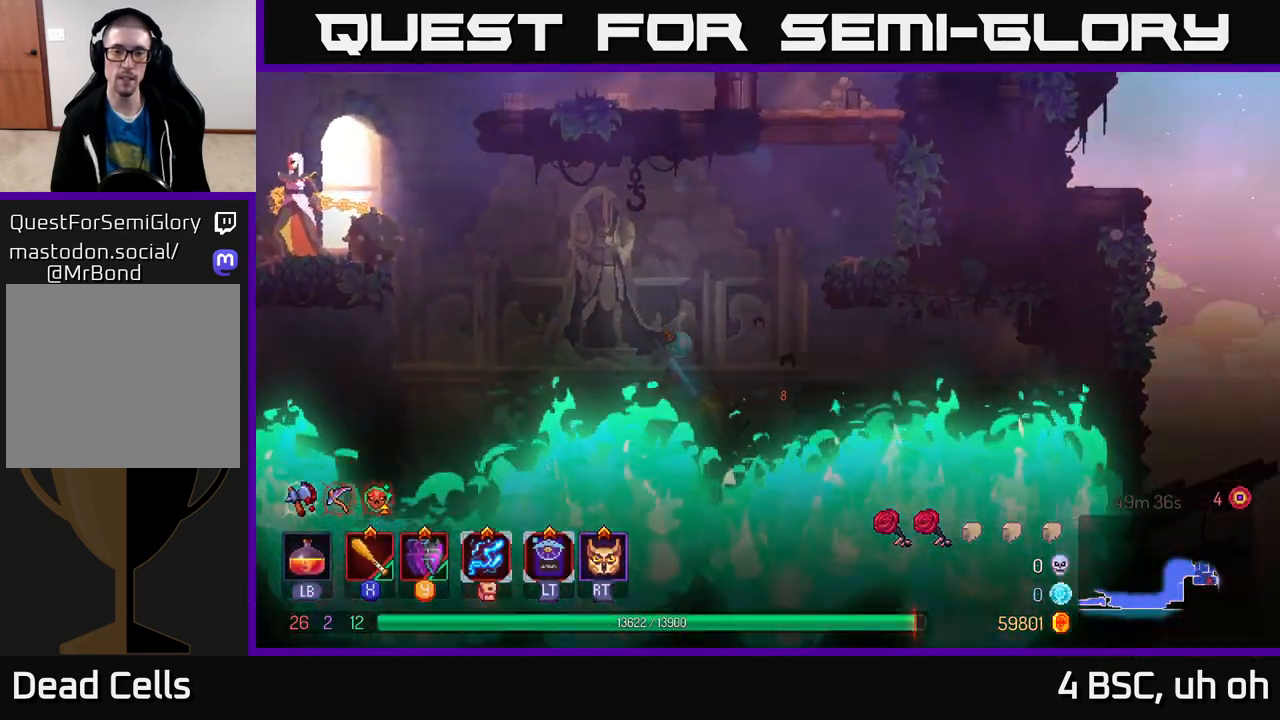
{"buttons": ["A"], "left_stick": "up-right", "right_stick": "center", "events": [[33, "A", "down"], [133, "A", "up"], [217, "A", "down"], [333, "A", "up"], [417, "A", "down"]]}
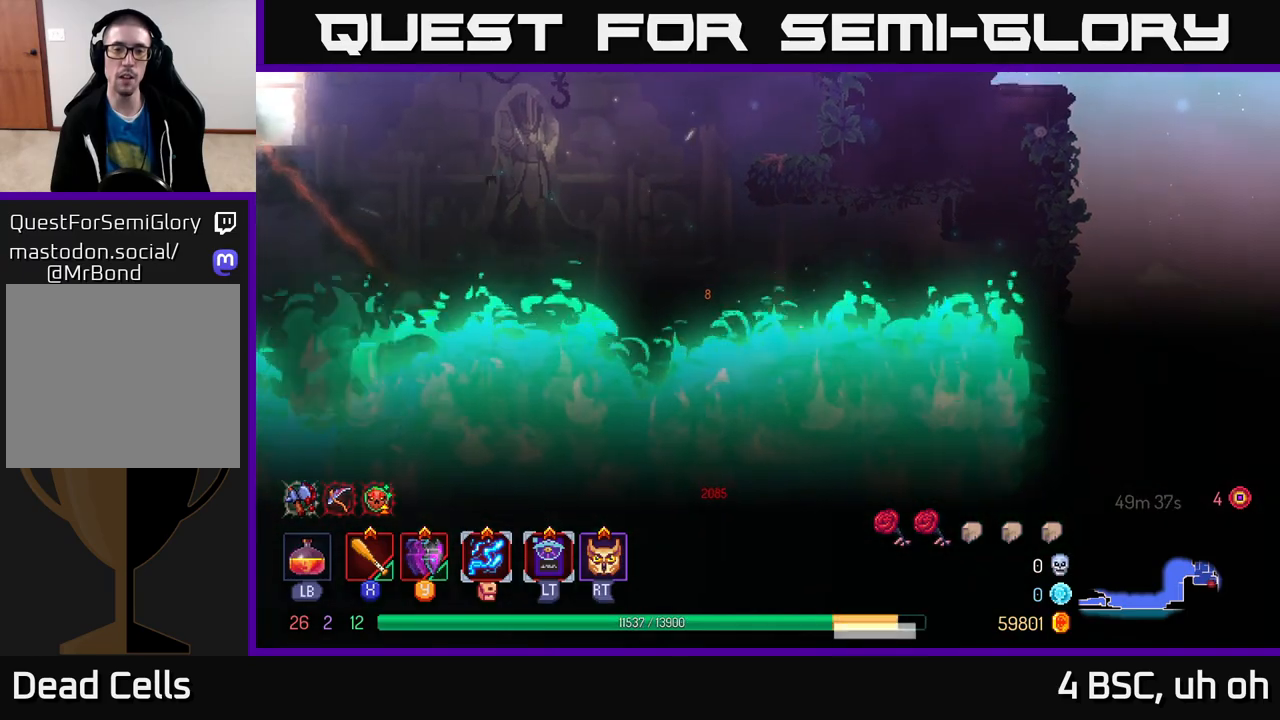
{"buttons": [], "left_stick": "center", "right_stick": "center", "events": [[17, "left_stick", "center"], [33, "A", "up"], [167, "A", "down"], [283, "A", "up"]]}
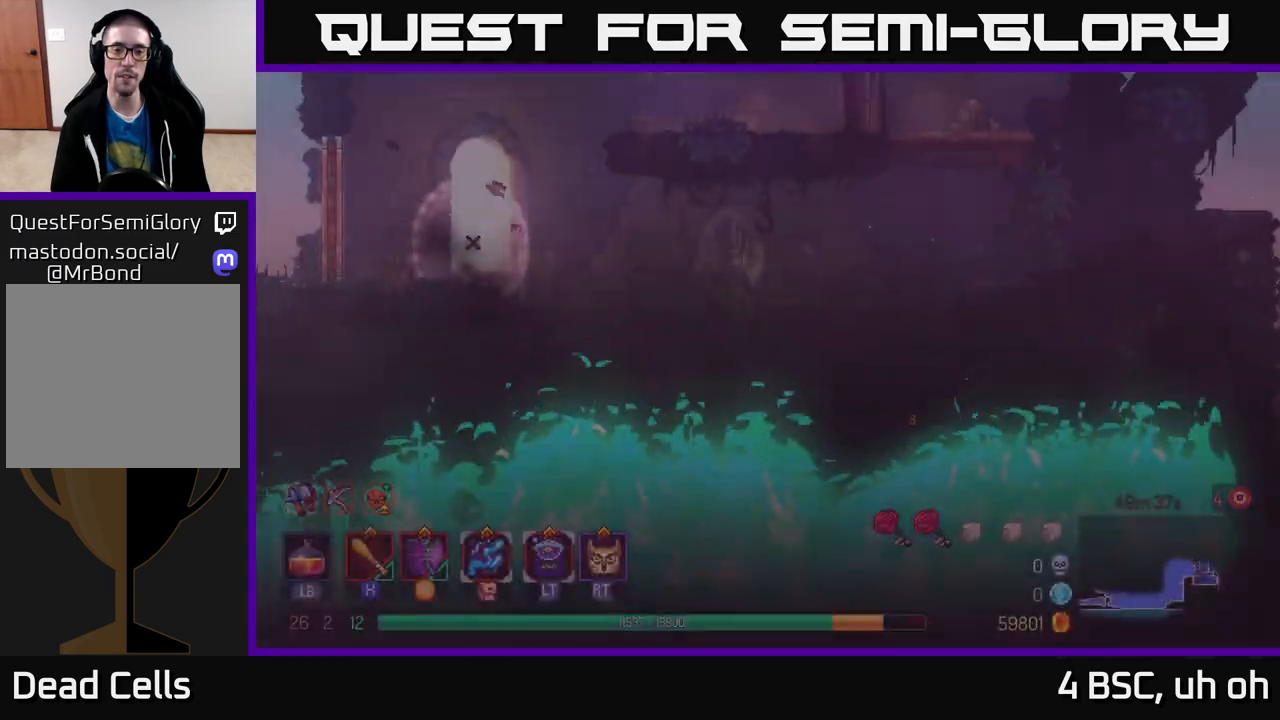
{"buttons": [], "left_stick": "right", "right_stick": "center", "events": [[283, "left_stick", "right"], [383, "A", "down"], [500, "A", "up"]]}
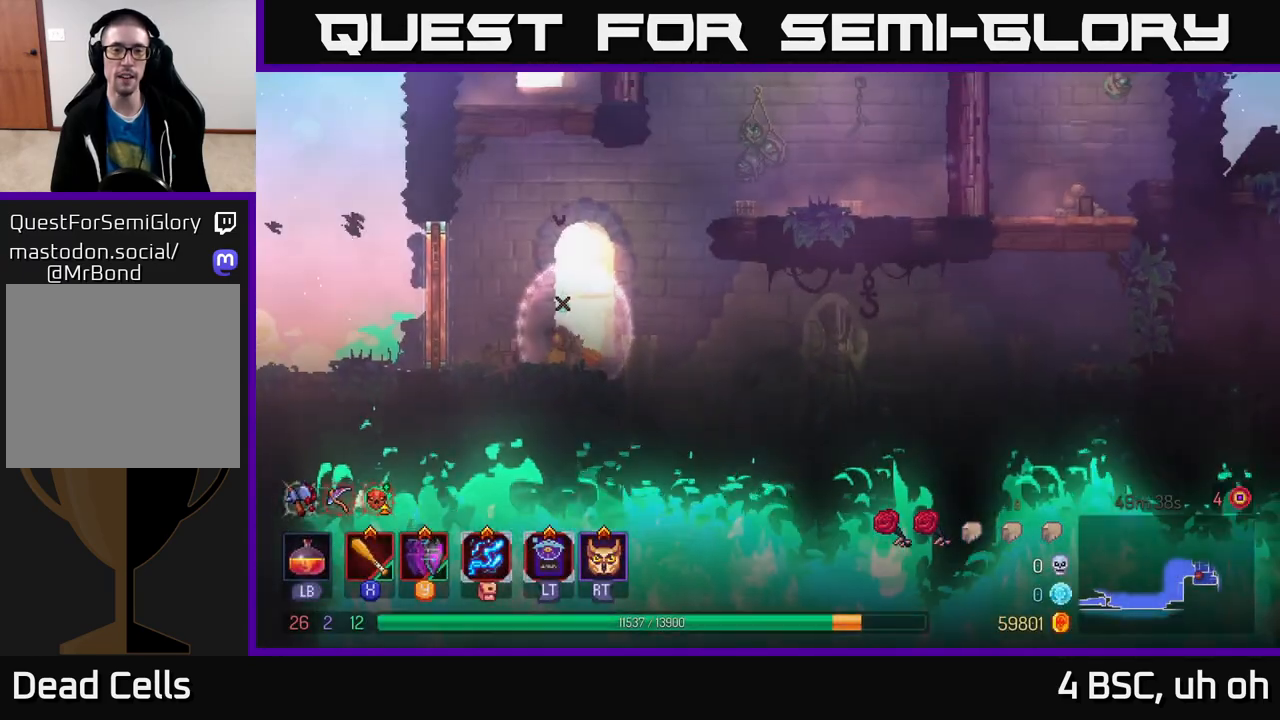
{"buttons": ["A"], "left_stick": "right", "right_stick": "center", "events": [[100, "A", "down"], [250, "A", "up"], [317, "A", "down"], [467, "A", "up"], [500, "A", "down"]]}
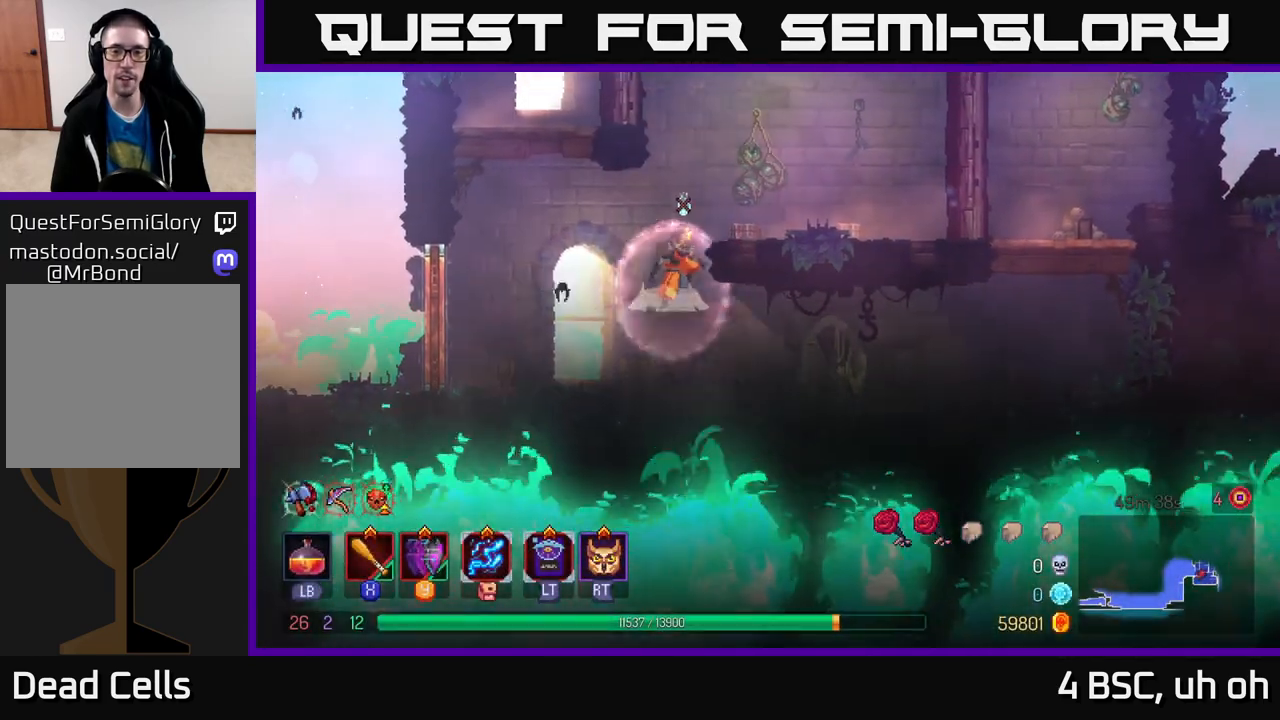
{"buttons": ["B"], "left_stick": "right", "right_stick": "center", "events": [[217, "A", "up"], [400, "B", "down"]]}
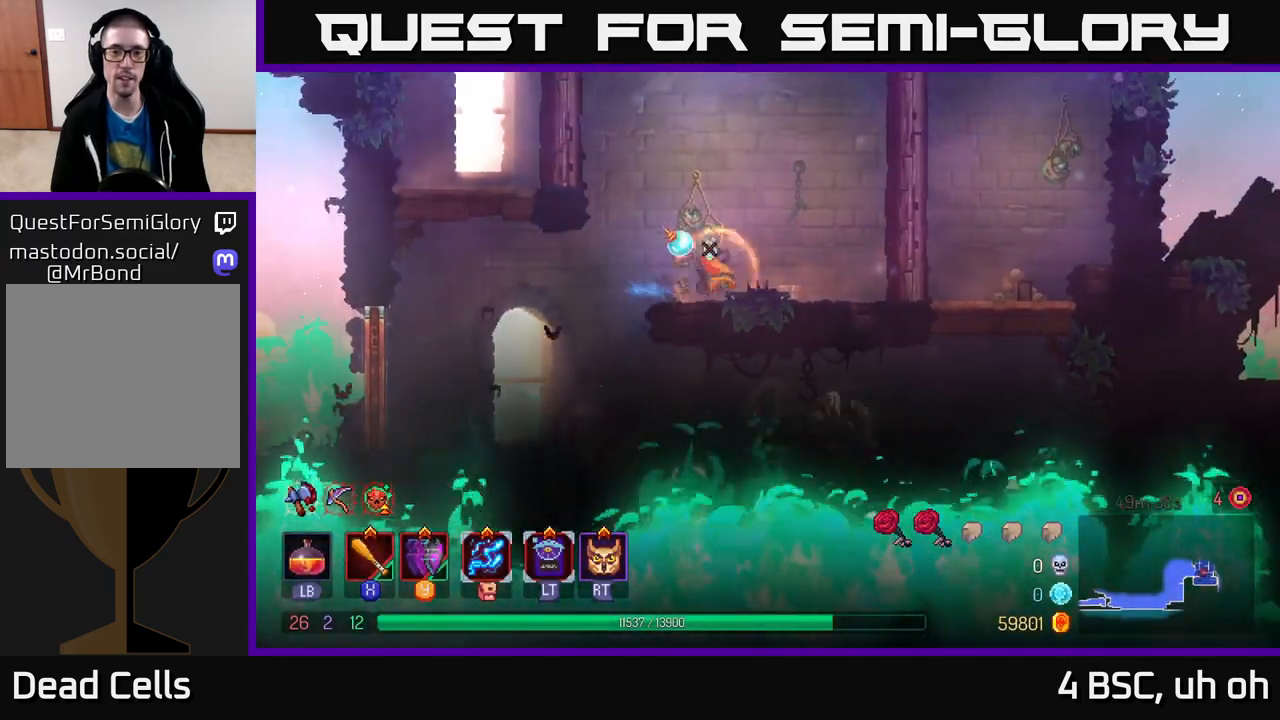
{"buttons": [], "left_stick": "right", "right_stick": "center", "events": [[33, "B", "up"], [183, "X", "down"], [267, "X", "up"]]}
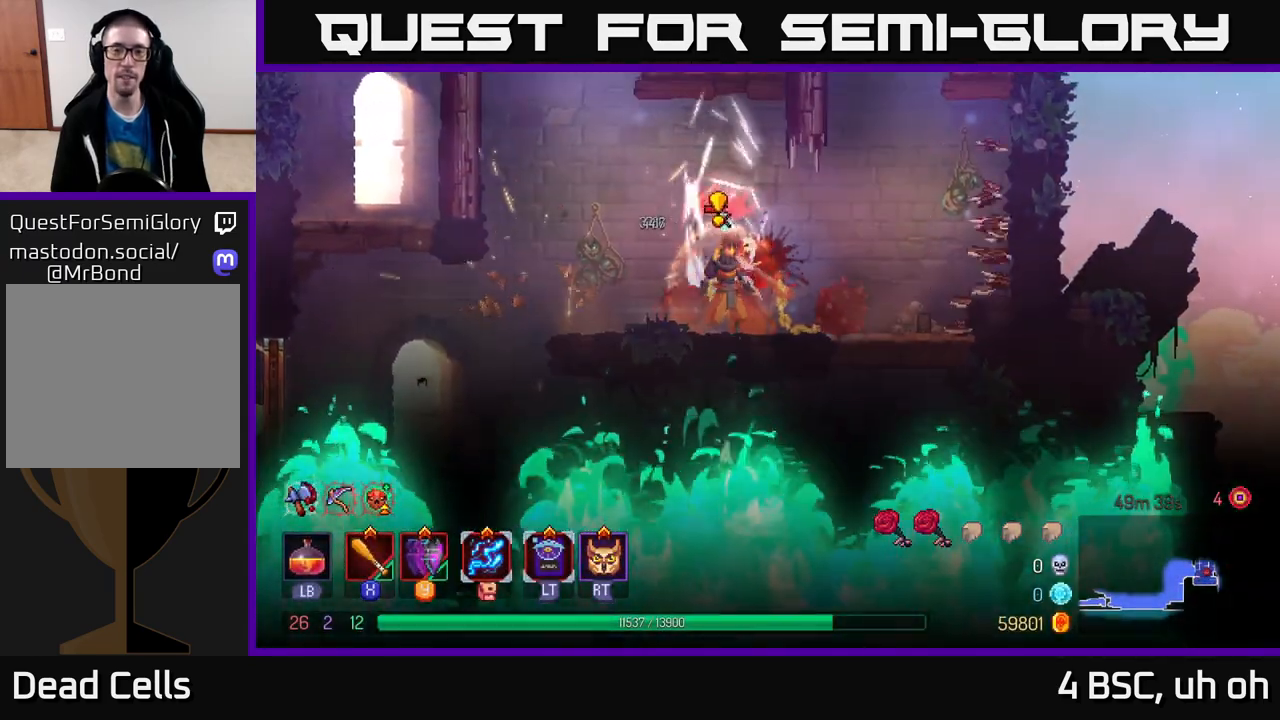
{"buttons": ["A"], "left_stick": "up-right", "right_stick": "center", "events": [[167, "B", "down"], [300, "B", "up"], [433, "A", "down"], [467, "left_stick", "up-right"]]}
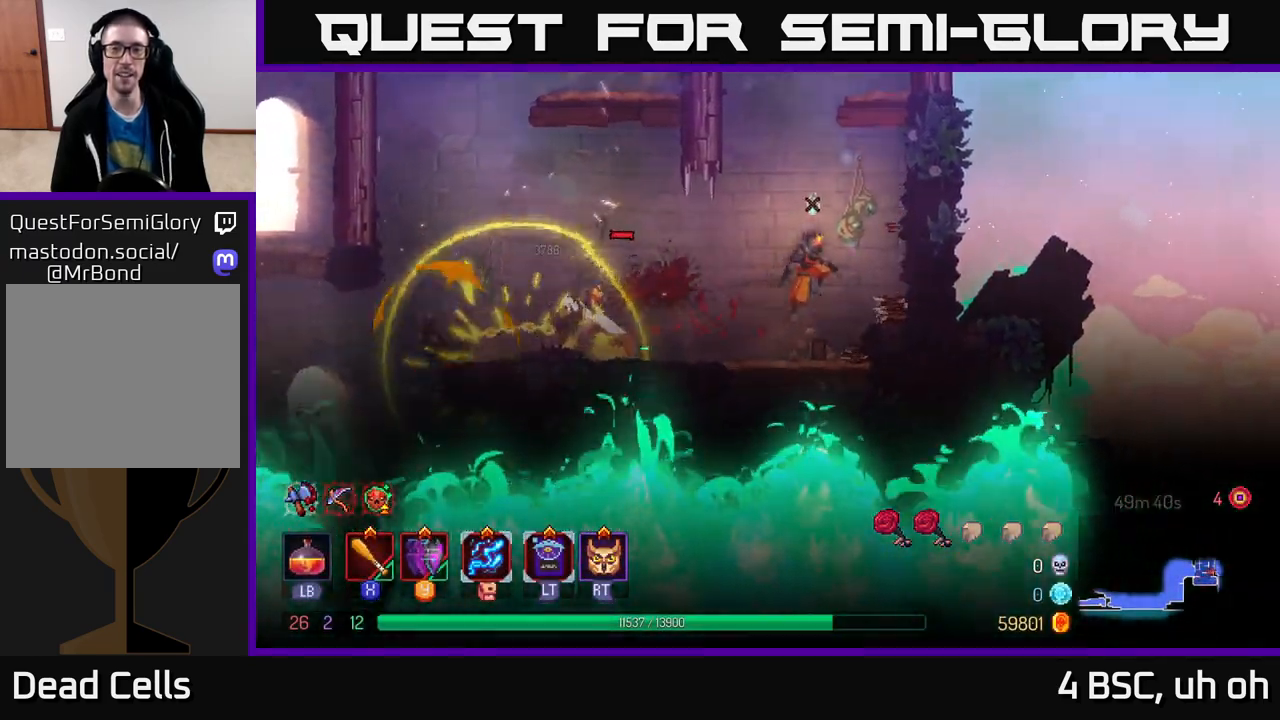
{"buttons": [], "left_stick": "right", "right_stick": "center", "events": [[50, "A", "up"], [133, "A", "down"], [283, "left_stick", "right"], [317, "A", "up"]]}